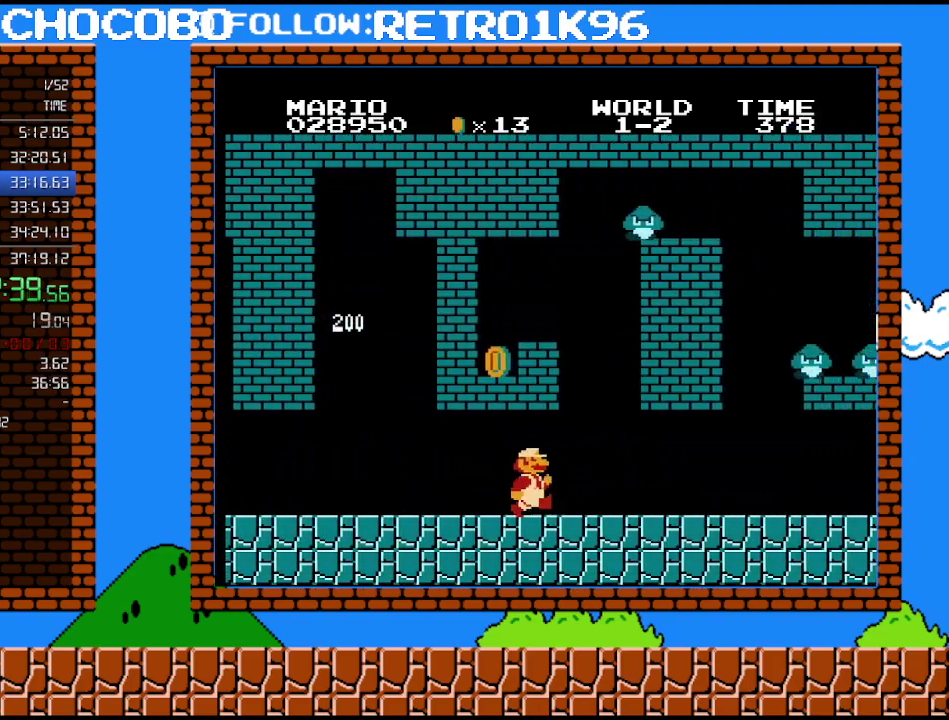
Gameplay with a controller (Nintendo layout); each line is a JSON object with the inputs held at the frame after it. "events" lists button and stick changes between this image and that frame as [ms after this image, input, new state], when the widget could be followed in between. Not read: L3 R3.
{"buttons": ["B", "DPAD_RIGHT"], "events": []}
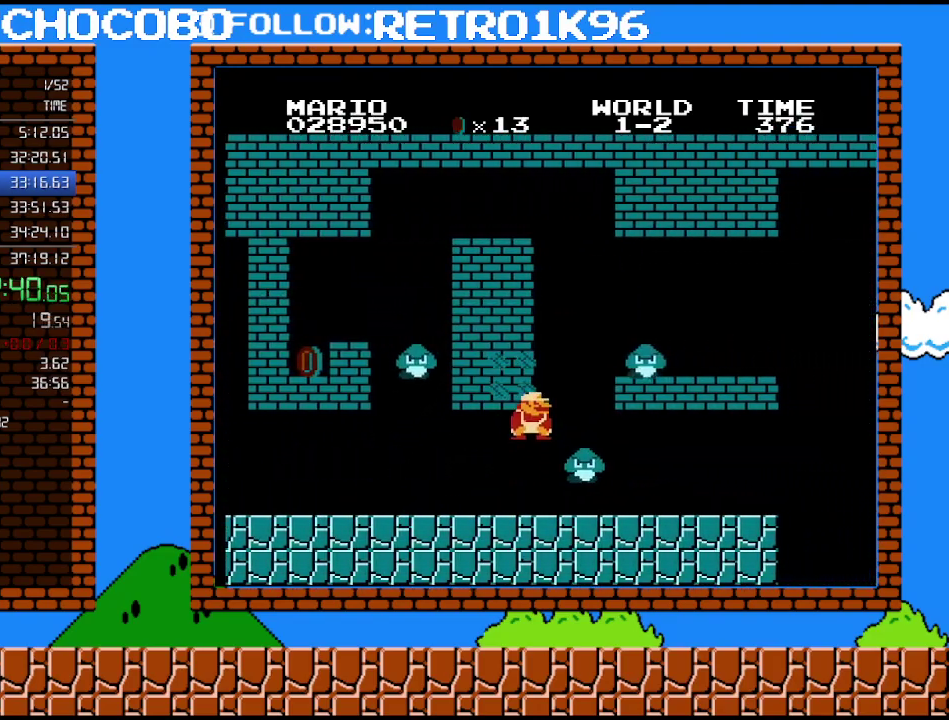
{"buttons": ["B", "DPAD_RIGHT"], "events": [[33, "DPAD_DOWN", "down"], [67, "DPAD_RIGHT", "up"], [100, "A", "down"], [150, "A", "up"], [150, "DPAD_RIGHT", "down"], [183, "DPAD_DOWN", "up"]]}
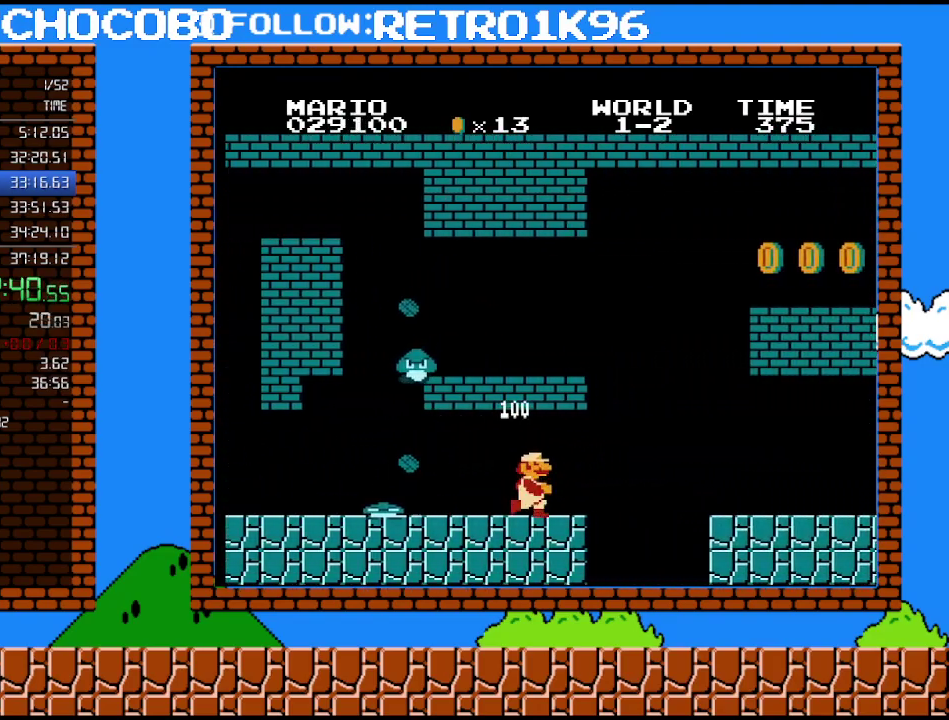
{"buttons": ["B", "DPAD_RIGHT"], "events": [[150, "DPAD_UP", "down"], [217, "DPAD_UP", "up"], [283, "DPAD_DOWN", "down"], [283, "DPAD_RIGHT", "up"], [317, "A", "down"], [383, "DPAD_RIGHT", "down"], [400, "DPAD_DOWN", "up"], [433, "A", "up"]]}
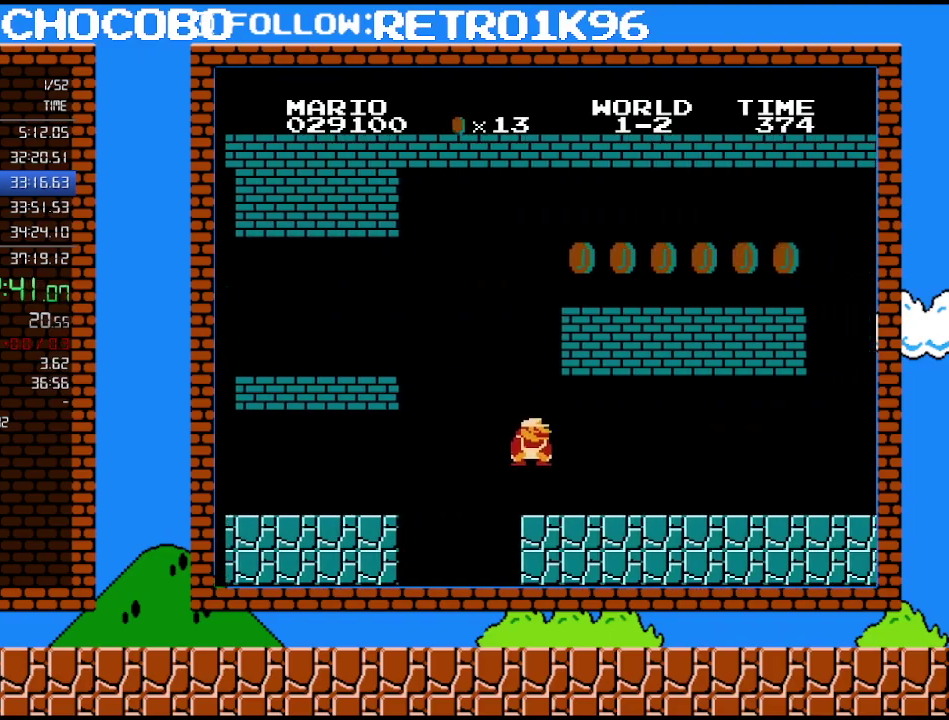
{"buttons": ["DPAD_UP", "DPAD_RIGHT"], "events": [[400, "DPAD_UP", "down"], [467, "B", "up"]]}
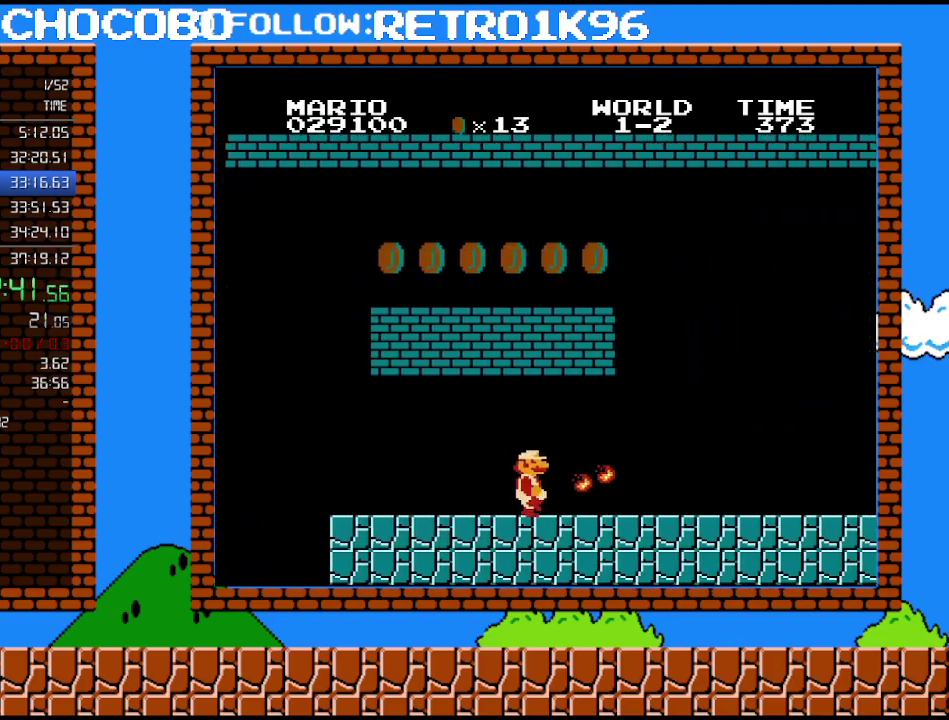
{"buttons": ["B", "DPAD_RIGHT"], "events": [[100, "B", "down"], [183, "DPAD_UP", "up"]]}
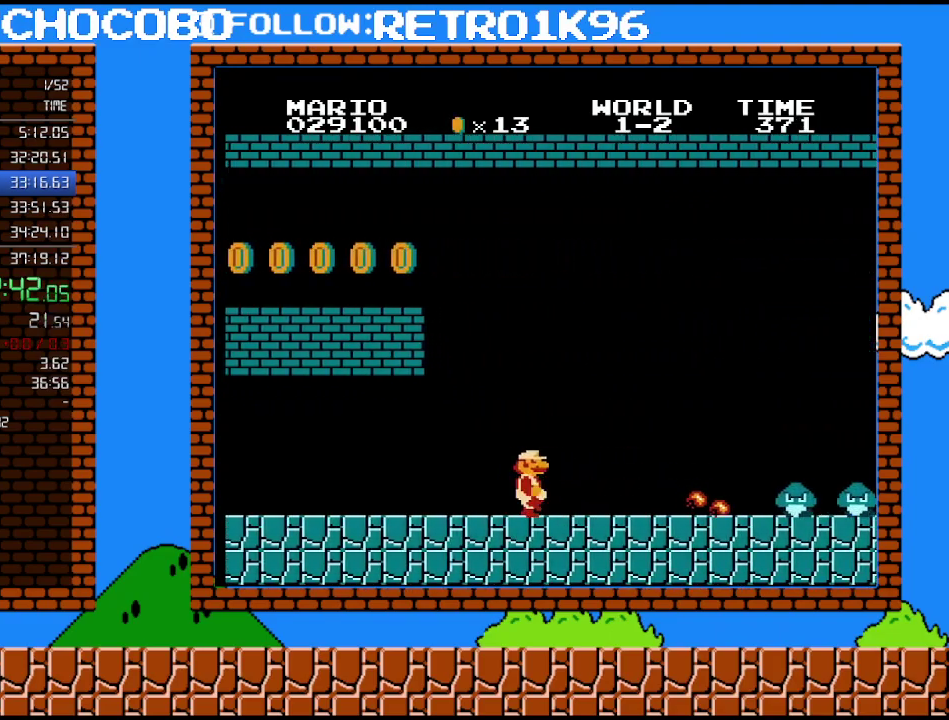
{"buttons": ["B", "DPAD_RIGHT"], "events": []}
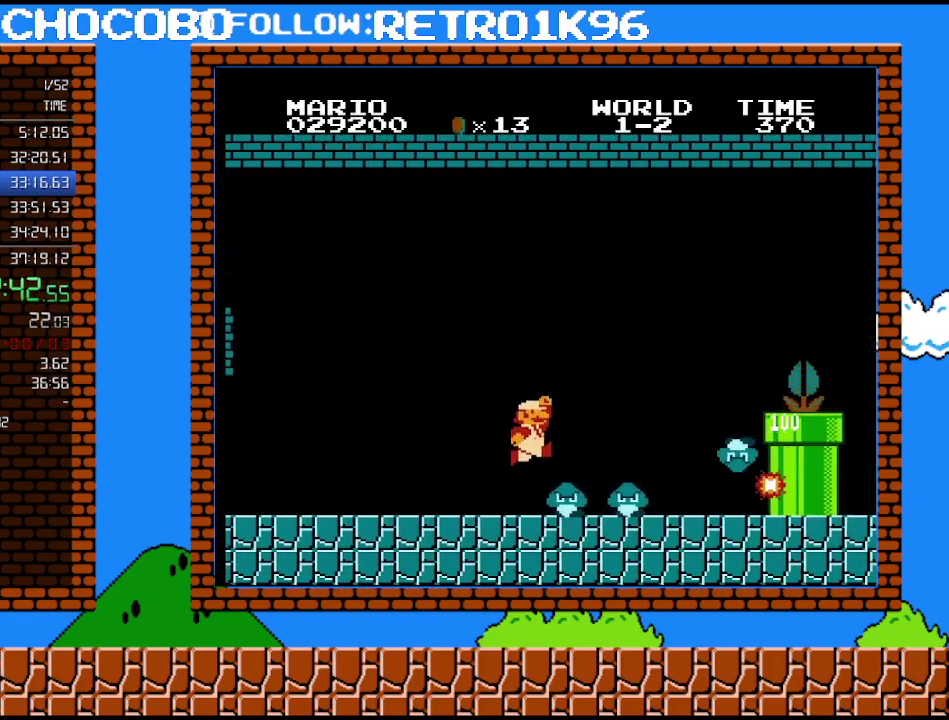
{"buttons": ["A", "DPAD_RIGHT"], "events": [[150, "A", "down"], [183, "B", "up"]]}
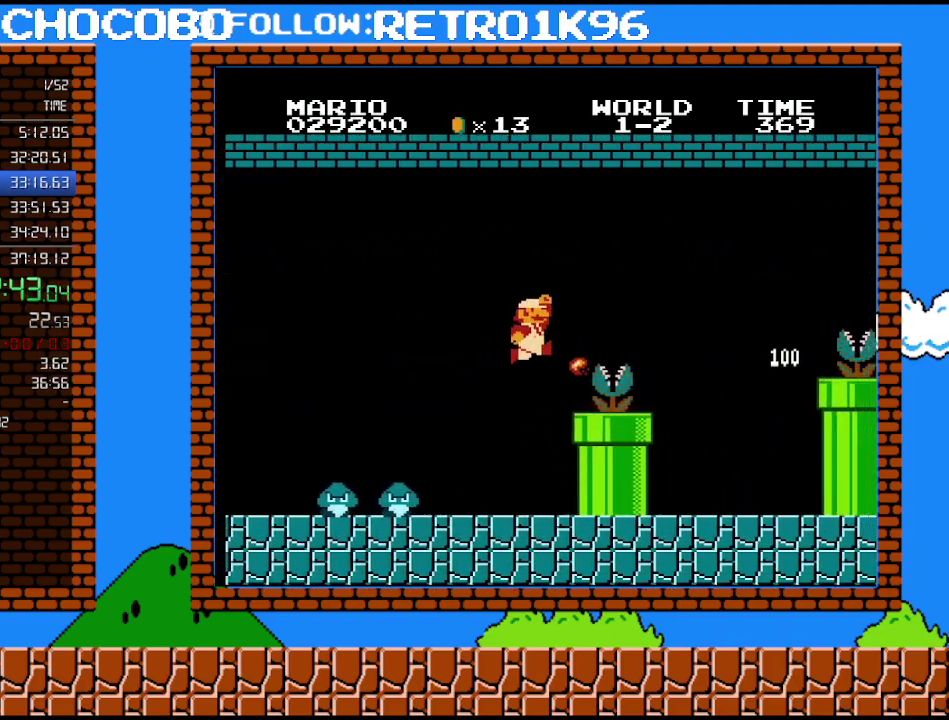
{"buttons": ["A", "DPAD_RIGHT"], "events": [[33, "B", "down"], [100, "A", "up"], [367, "A", "down"], [367, "B", "up"]]}
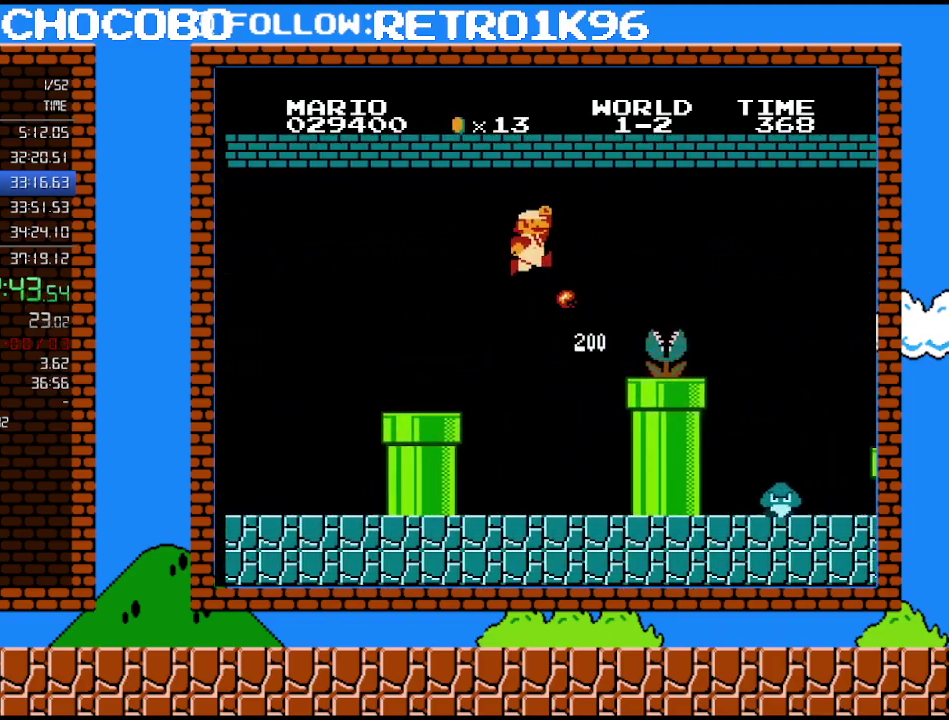
{"buttons": ["A", "B", "DPAD_RIGHT"], "events": [[100, "B", "down"], [117, "A", "up"], [150, "B", "up"], [217, "B", "down"], [500, "A", "down"]]}
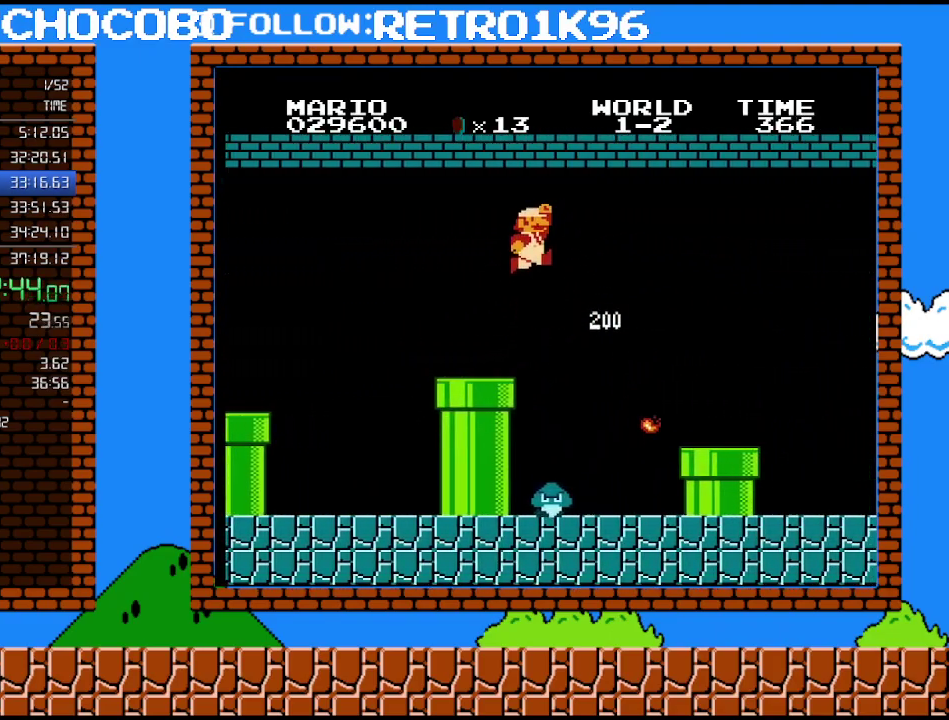
{"buttons": ["B", "DPAD_RIGHT"], "events": [[183, "A", "up"]]}
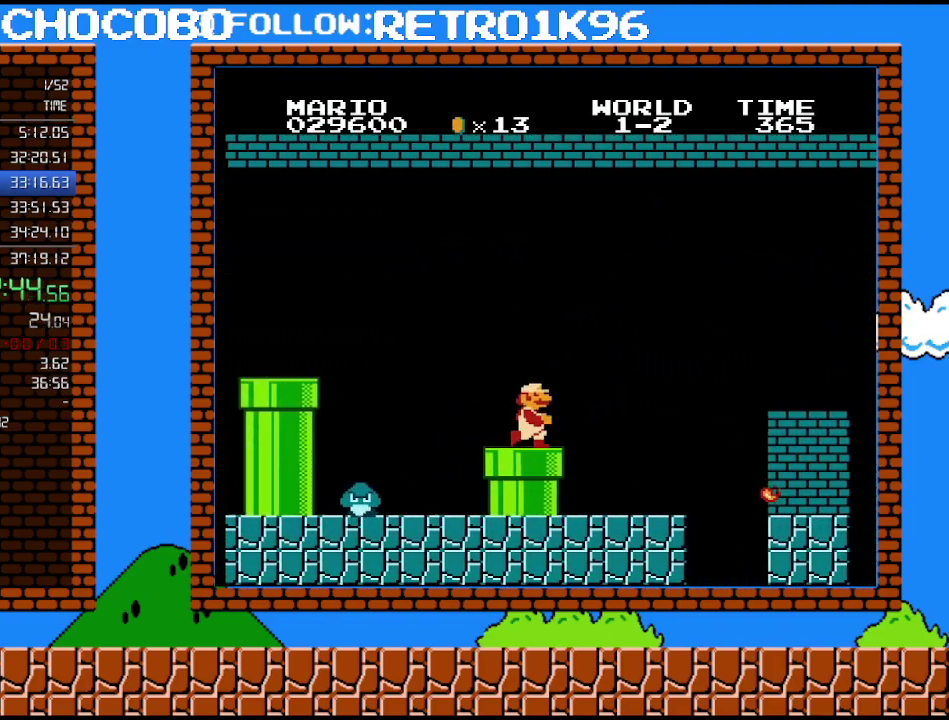
{"buttons": ["A", "B", "DPAD_RIGHT"], "events": [[250, "A", "down"]]}
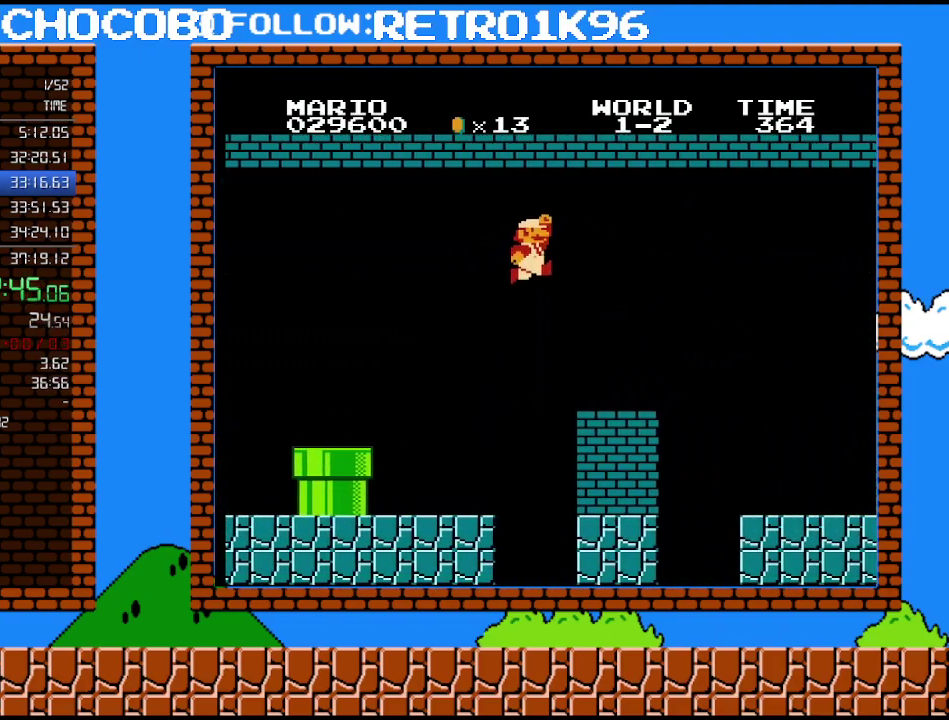
{"buttons": ["B", "DPAD_RIGHT"], "events": [[150, "A", "up"]]}
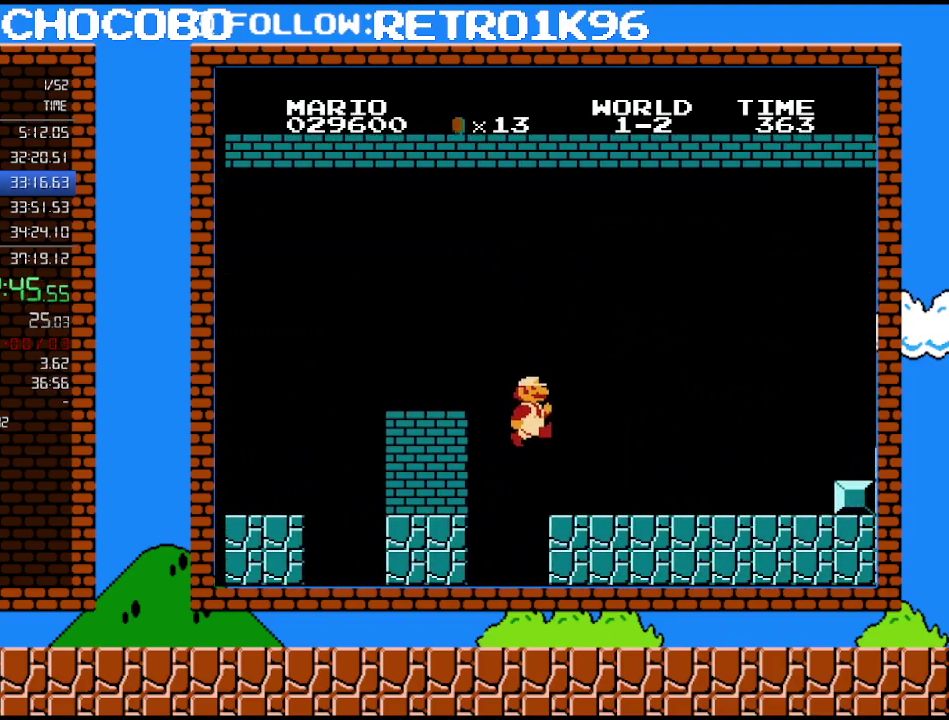
{"buttons": ["B", "DPAD_RIGHT"], "events": []}
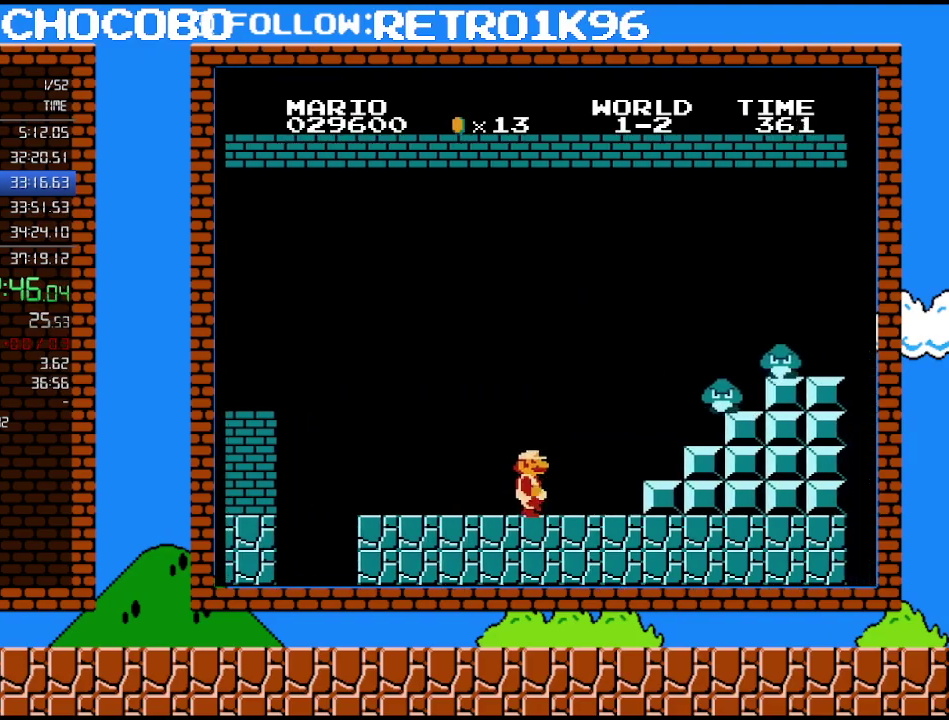
{"buttons": ["A", "B", "DPAD_RIGHT"], "events": [[250, "A", "down"]]}
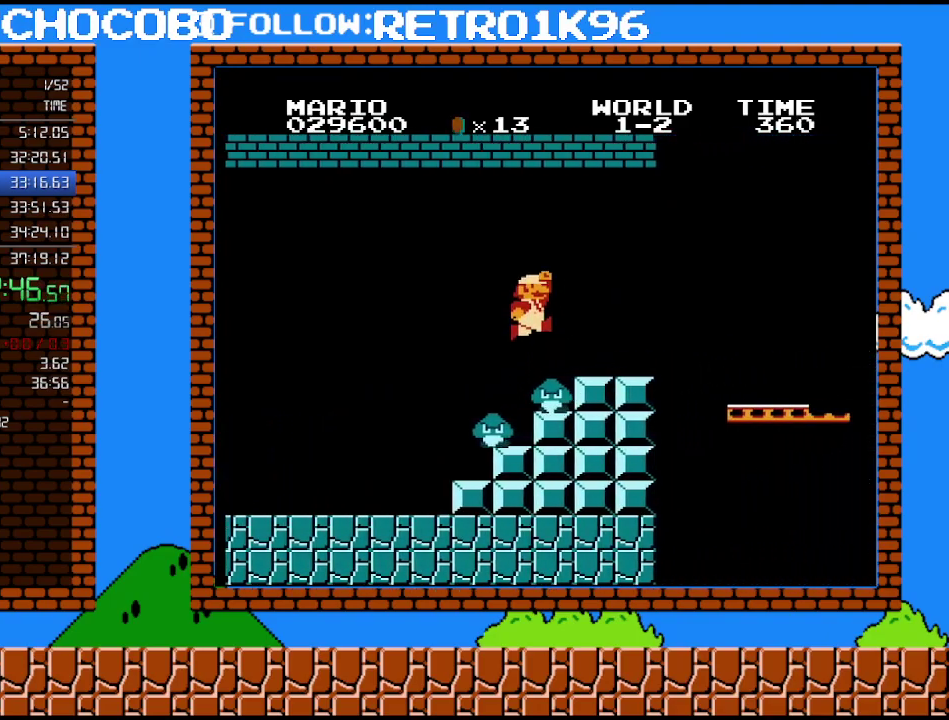
{"buttons": ["B", "DPAD_RIGHT"], "events": [[250, "A", "up"]]}
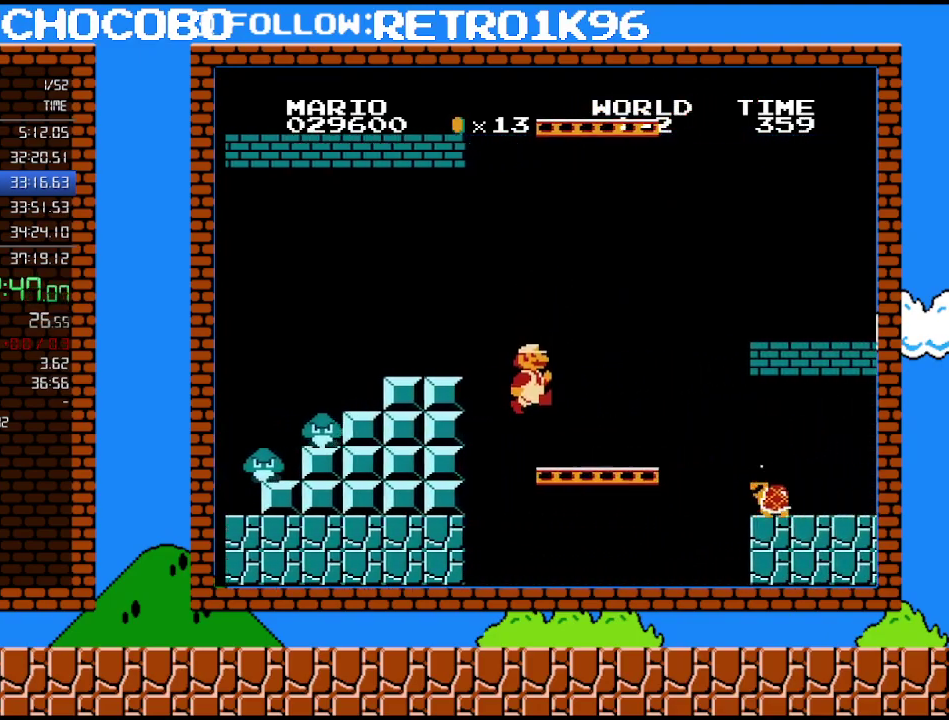
{"buttons": ["A", "B", "DPAD_RIGHT"], "events": [[400, "A", "down"]]}
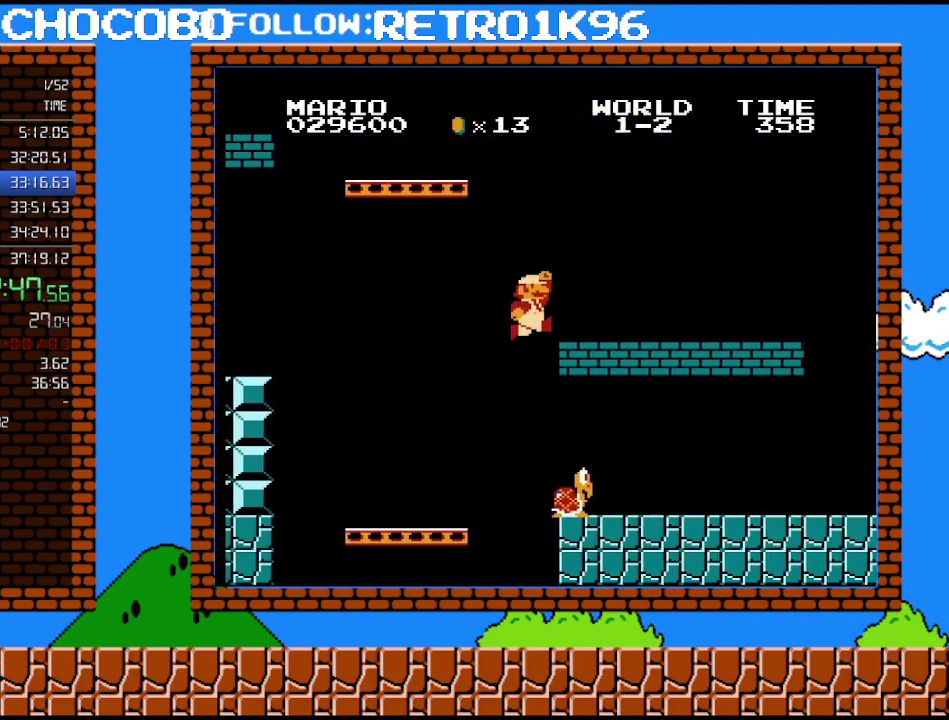
{"buttons": ["B", "DPAD_RIGHT"], "events": [[433, "A", "up"]]}
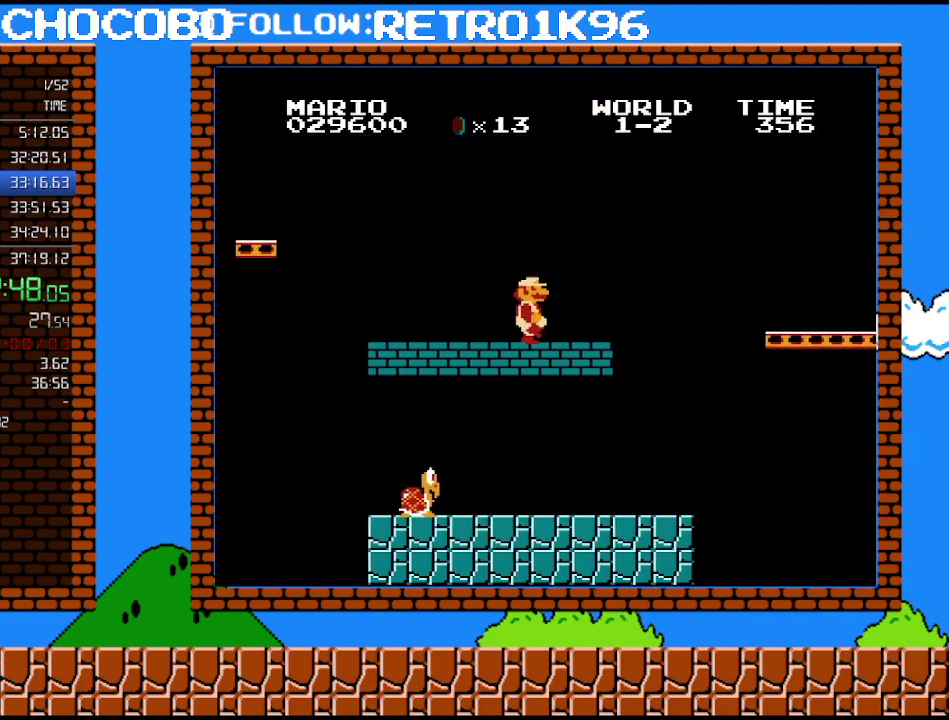
{"buttons": ["A", "B", "DPAD_RIGHT"], "events": [[283, "A", "down"]]}
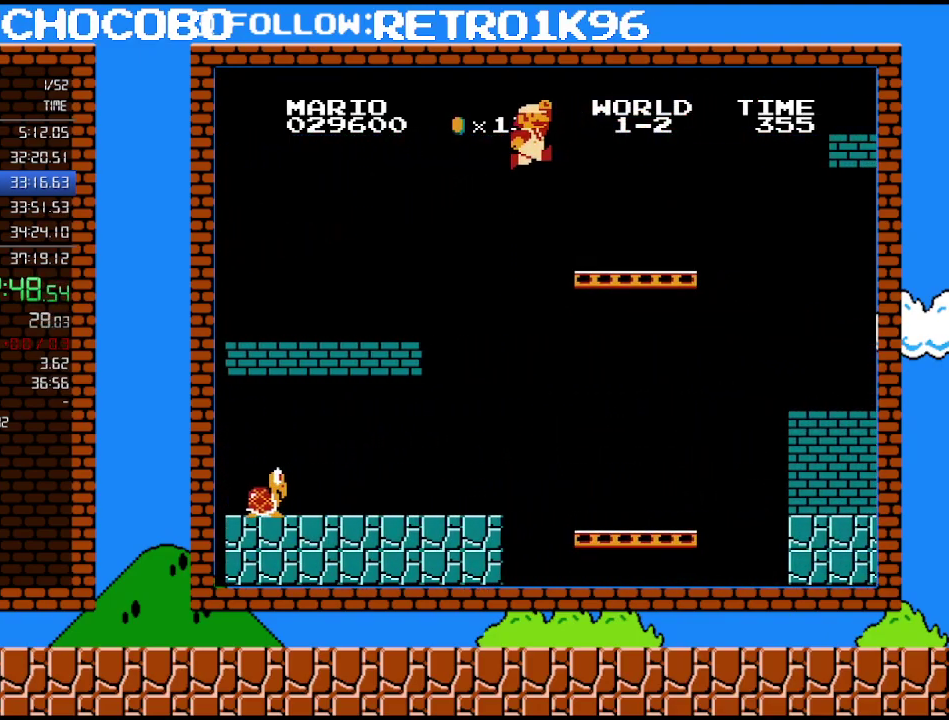
{"buttons": ["B", "DPAD_RIGHT"], "events": [[283, "A", "up"]]}
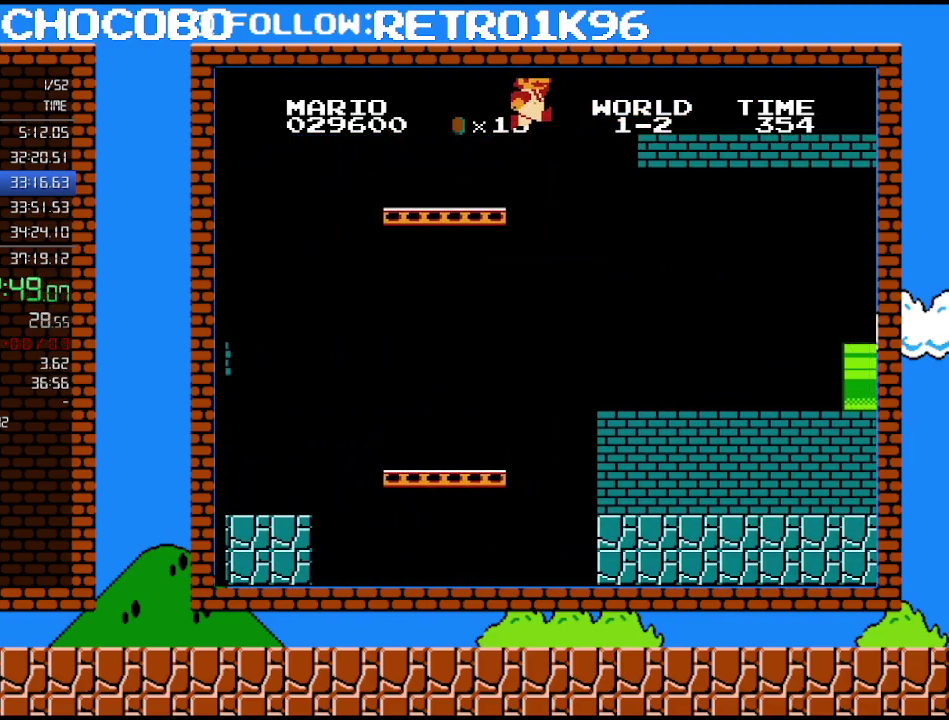
{"buttons": ["A", "B", "DPAD_RIGHT"], "events": [[33, "A", "down"]]}
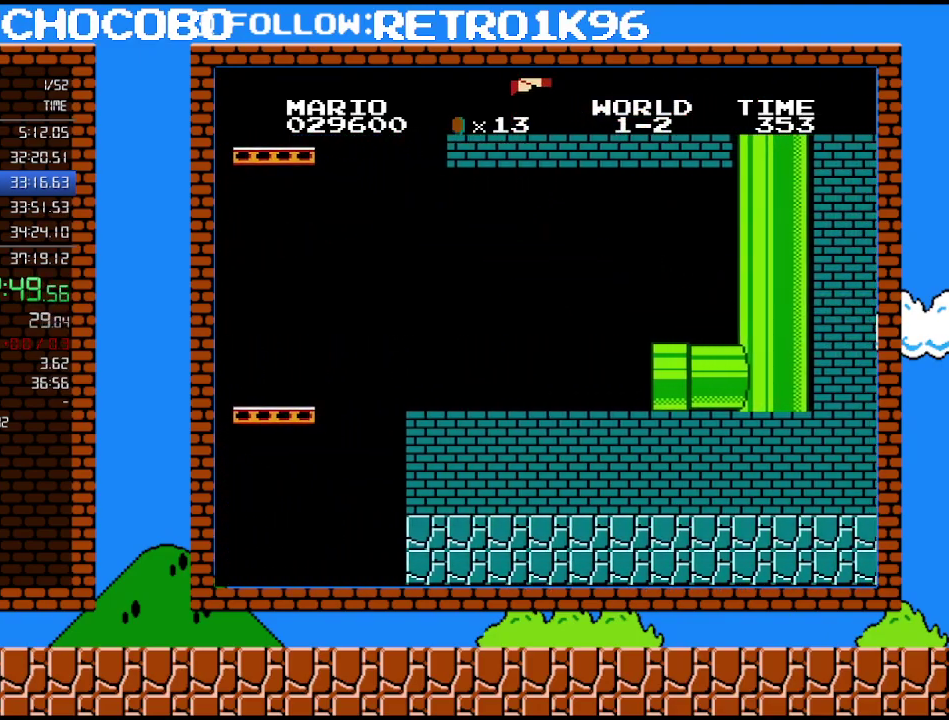
{"buttons": ["B", "DPAD_RIGHT"], "events": [[150, "A", "up"]]}
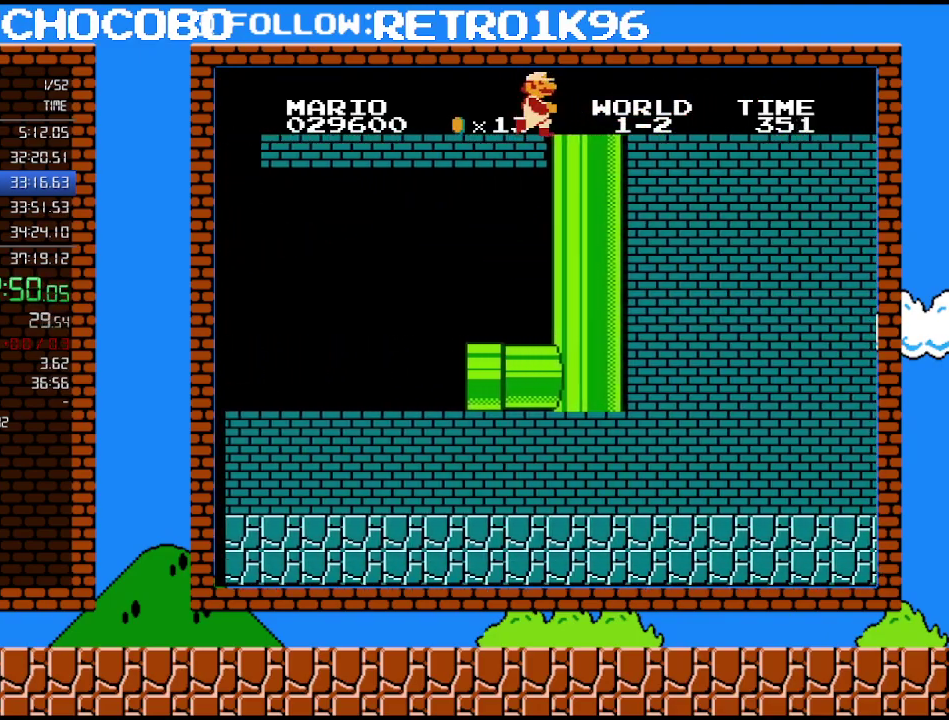
{"buttons": ["B", "DPAD_RIGHT"], "events": []}
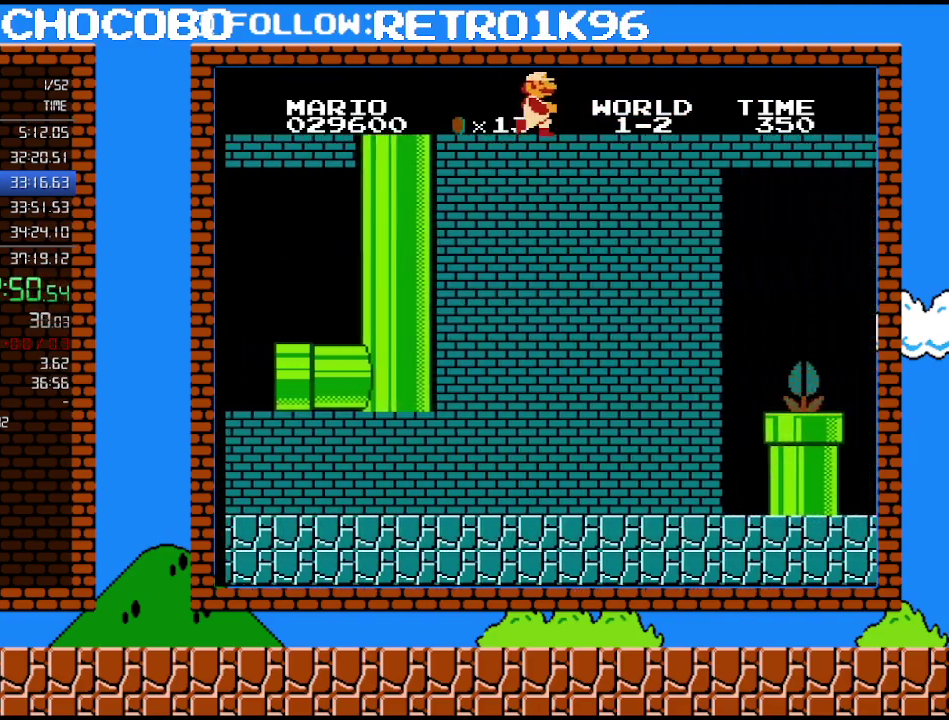
{"buttons": ["B", "DPAD_RIGHT"], "events": []}
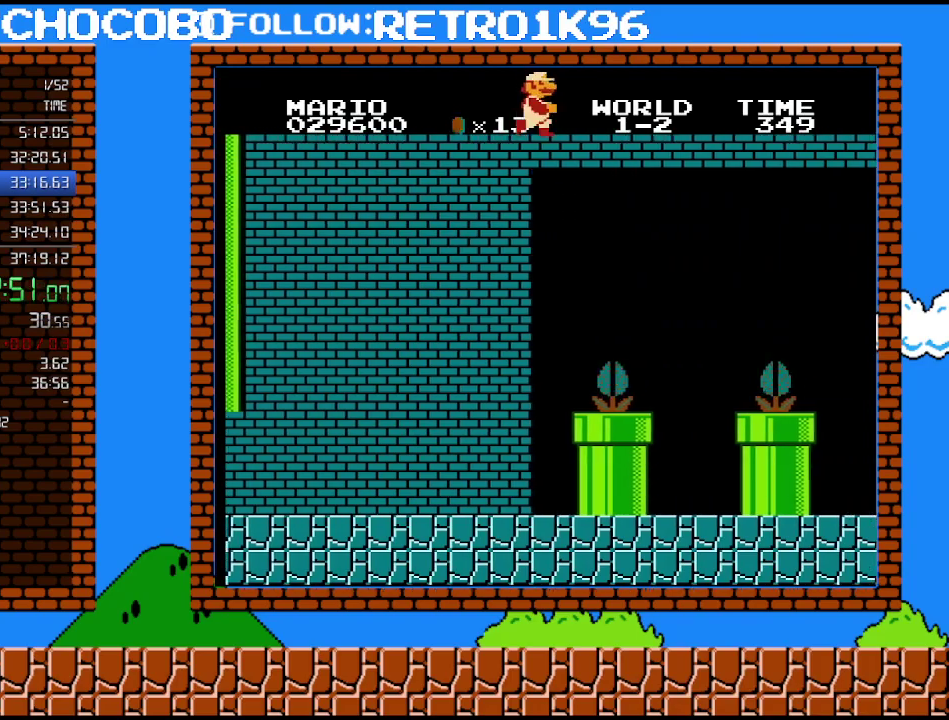
{"buttons": ["B", "DPAD_RIGHT"], "events": []}
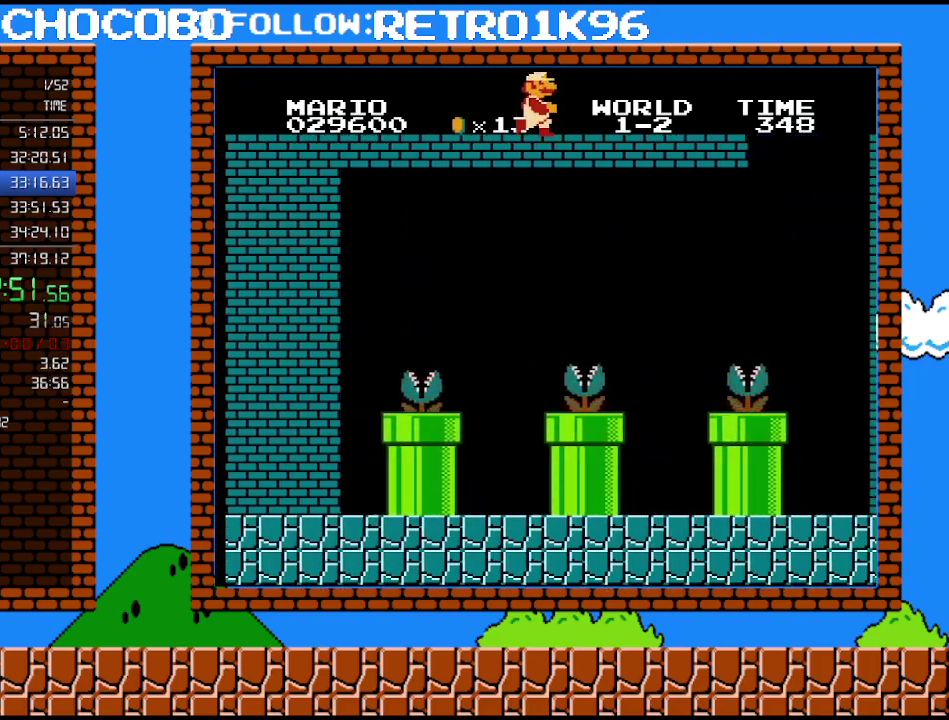
{"buttons": ["B", "DPAD_RIGHT"], "events": []}
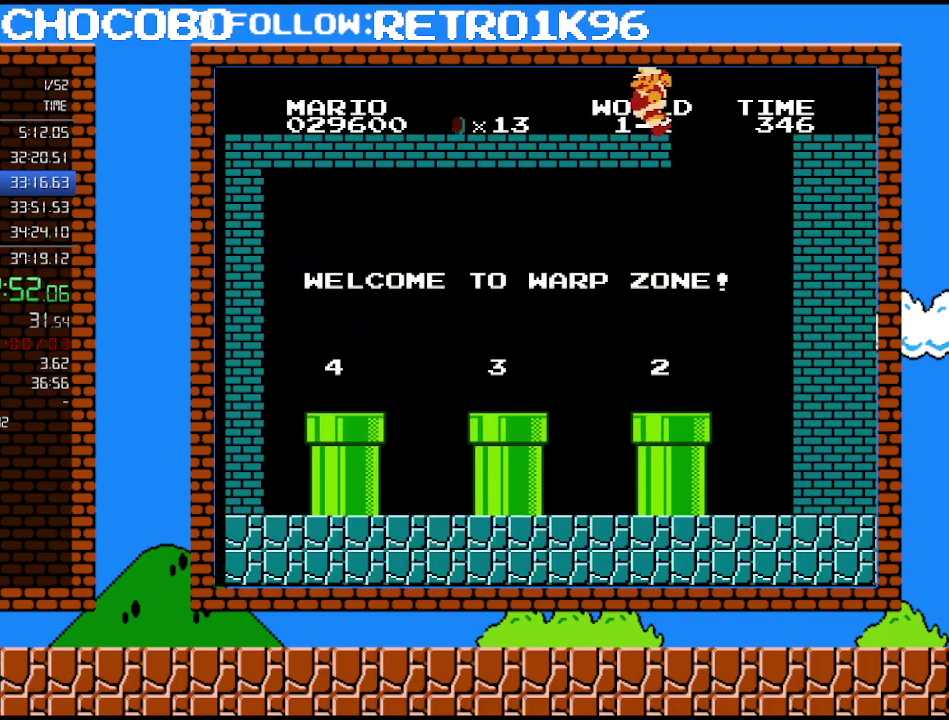
{"buttons": ["B", "DPAD_LEFT"], "events": [[150, "DPAD_RIGHT", "up"], [183, "DPAD_LEFT", "down"]]}
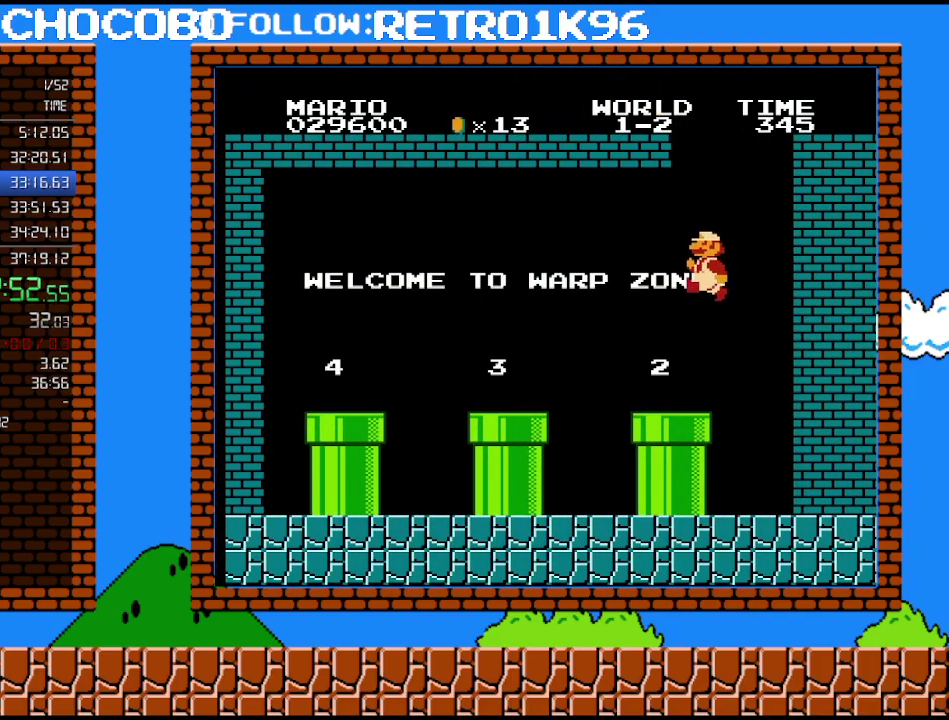
{"buttons": ["B", "DPAD_LEFT"], "events": []}
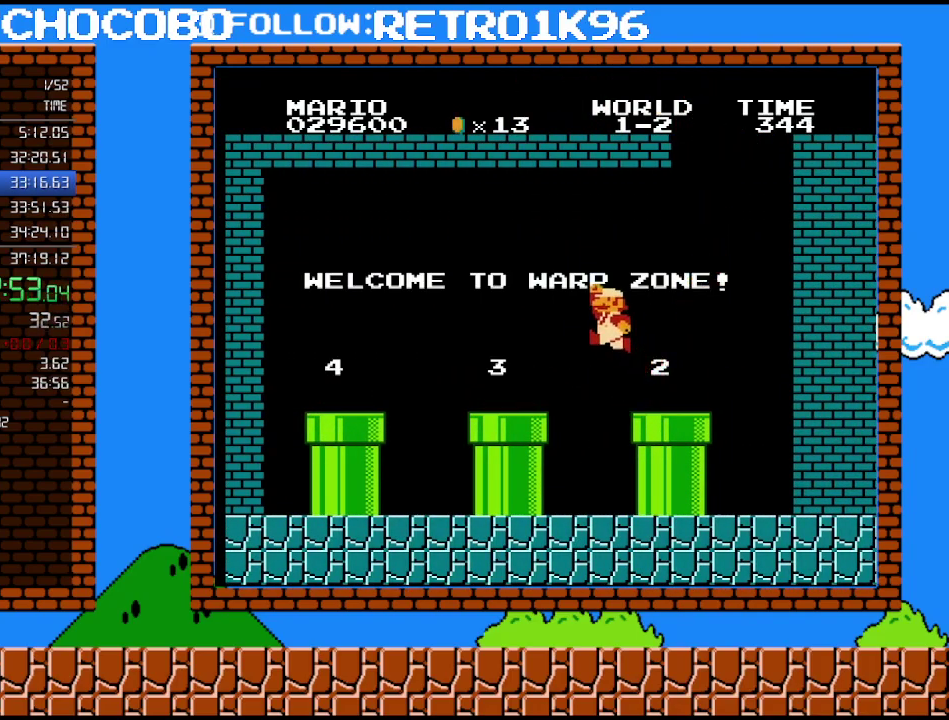
{"buttons": ["B", "DPAD_LEFT"], "events": [[133, "A", "down"], [467, "A", "up"]]}